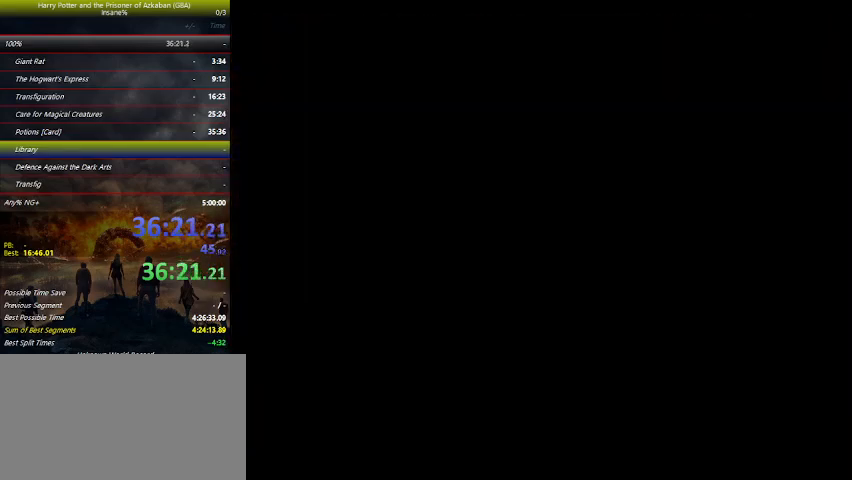
Gameplay with keyboard and mouse; each line is a JSON object with the keys held at the frame after it. "events" lists presses ("down") and releases ("up") of "a", "ctrl", "d", "down", "e", "escape", "f", "f1", "f4", "left", "q", "r", "return", "right", "s", "shift", "space", "tab", "up", "w" and "z" between this image and that frame as [ms after this image, input, new state], when the widget could be followed in between. No other keys are recorded. Mouse buttons are not recorded. Not read: mouse_move.
{"keys": ["space"], "events": [[34, "space", "down"], [100, "space", "up"], [167, "space", "down"], [300, "space", "up"], [334, "space", "down"]]}
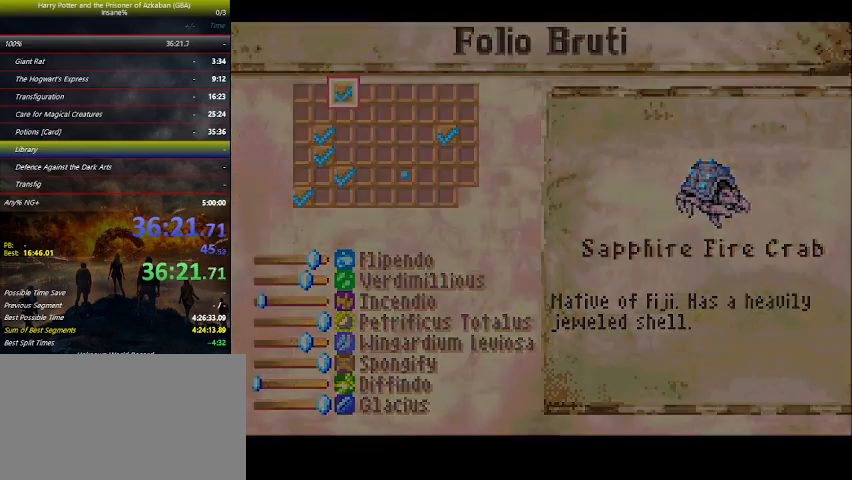
{"keys": ["left"], "events": [[67, "space", "up"], [367, "left", "down"], [400, "left", "up"], [500, "left", "down"]]}
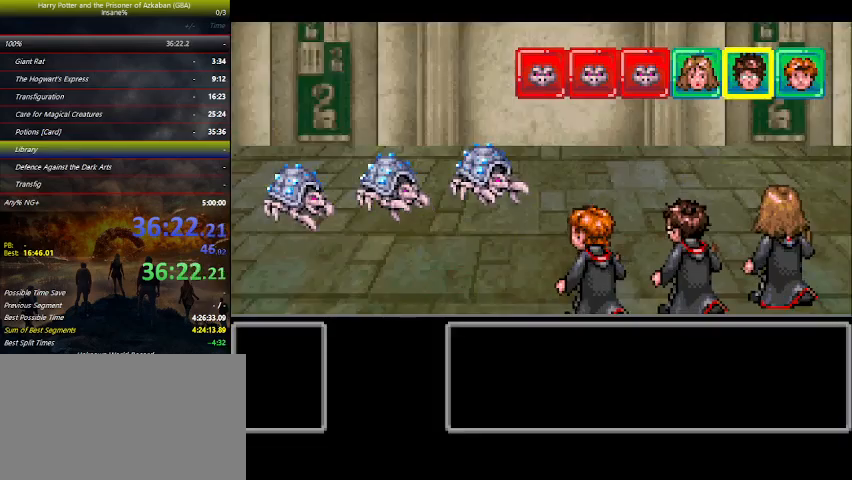
{"keys": ["left"], "events": [[100, "left", "up"], [134, "left", "down"], [234, "left", "up"], [334, "left", "down"], [367, "left", "up"], [500, "left", "down"]]}
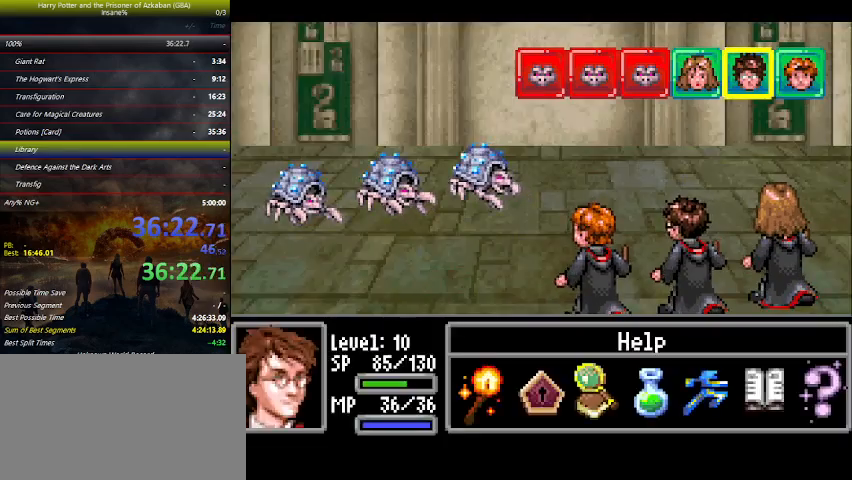
{"keys": [], "events": [[67, "left", "up"], [167, "left", "down"], [200, "left", "up"], [300, "left", "down"], [334, "left", "up"], [400, "space", "down"], [500, "space", "up"]]}
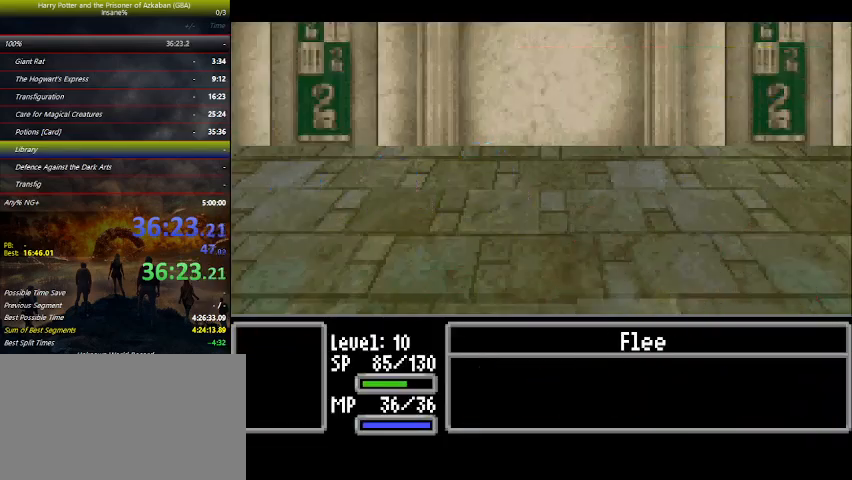
{"keys": ["up"], "events": [[167, "up", "down"]]}
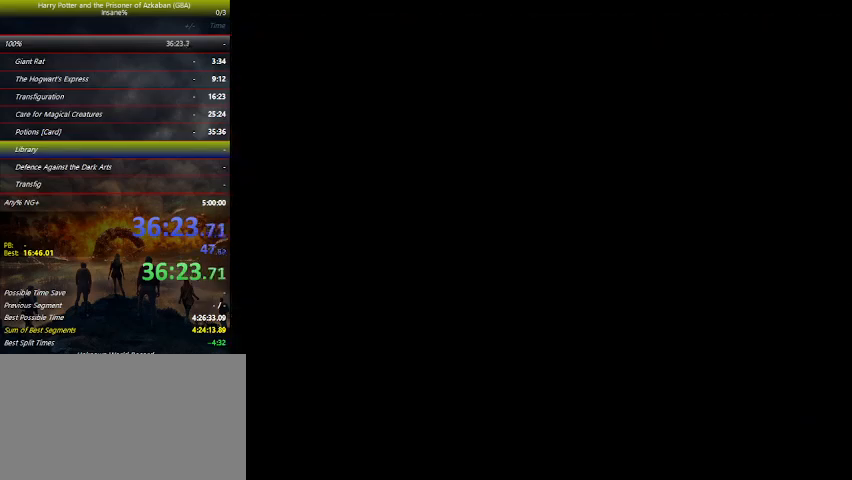
{"keys": ["up"], "events": []}
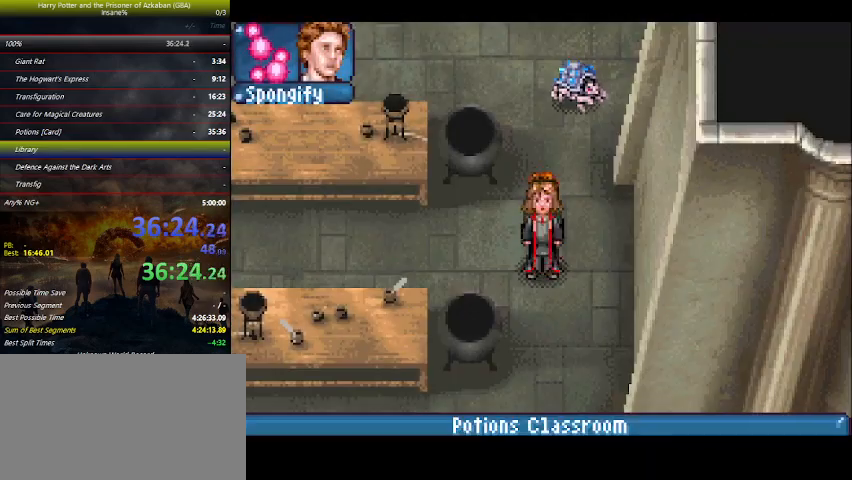
{"keys": ["left"], "events": [[167, "left", "down"], [200, "up", "up"], [367, "down", "down"], [467, "down", "up"]]}
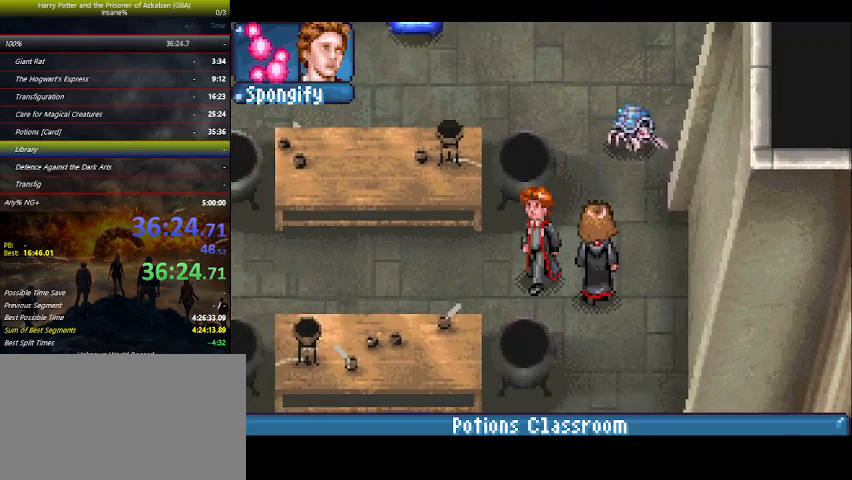
{"keys": ["left"], "events": []}
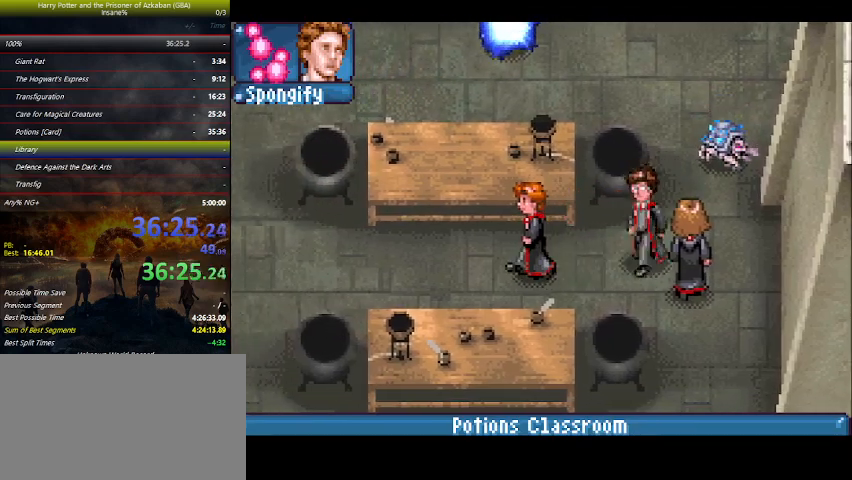
{"keys": ["left"], "events": []}
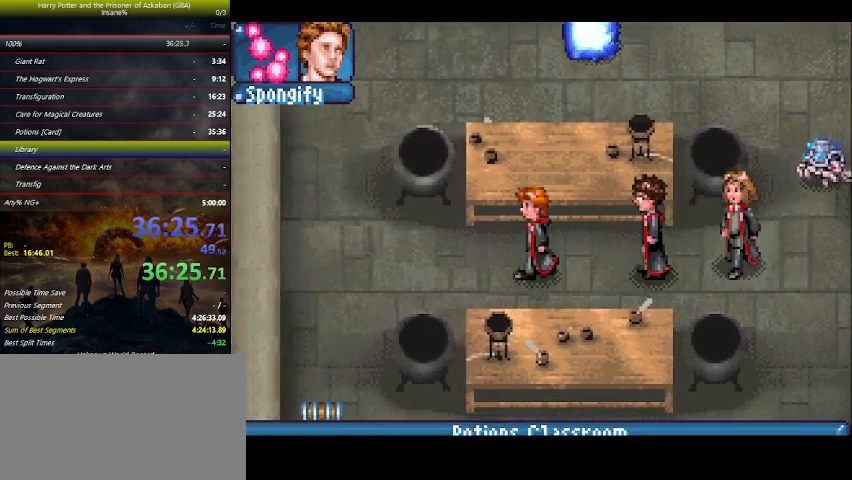
{"keys": ["left", "up"], "events": [[467, "up", "down"]]}
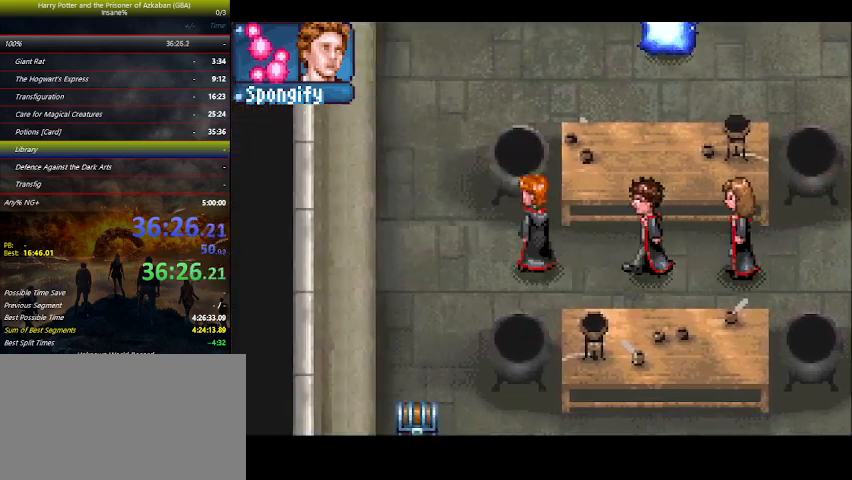
{"keys": ["up"], "events": [[467, "left", "up"]]}
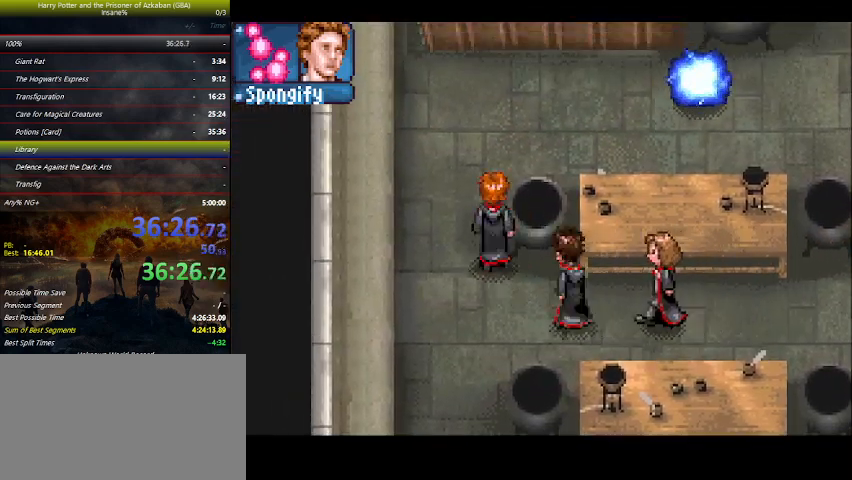
{"keys": ["right", "up"], "events": [[234, "right", "down"]]}
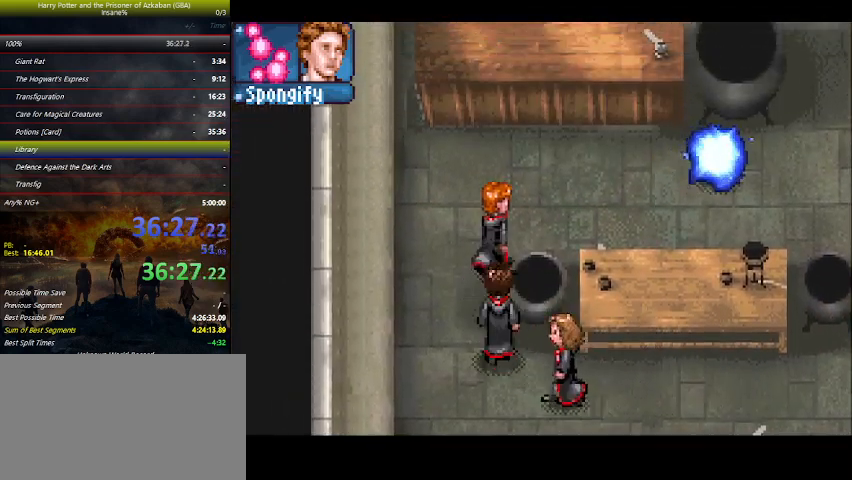
{"keys": ["right"], "events": [[467, "up", "up"]]}
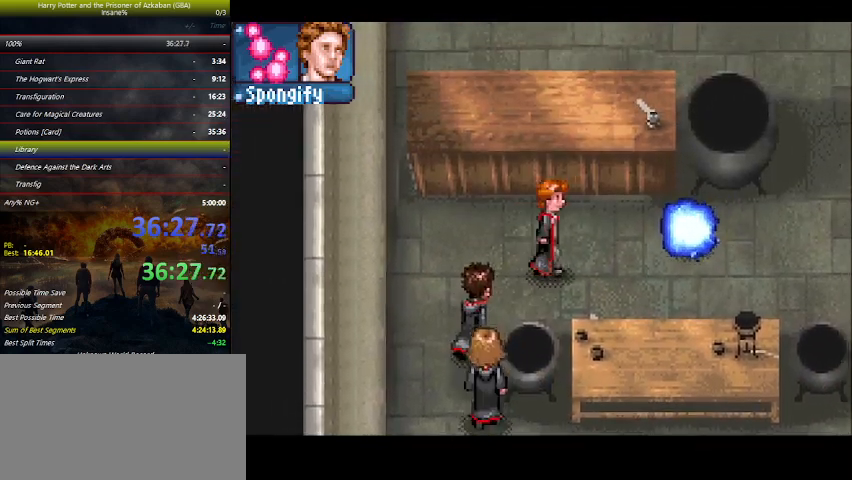
{"keys": ["right"], "events": []}
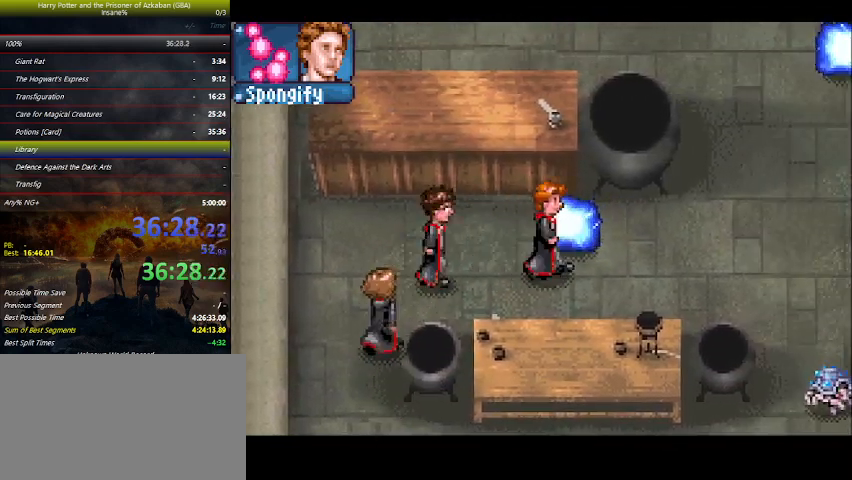
{"keys": ["right"], "events": [[67, "up", "down"], [400, "up", "up"]]}
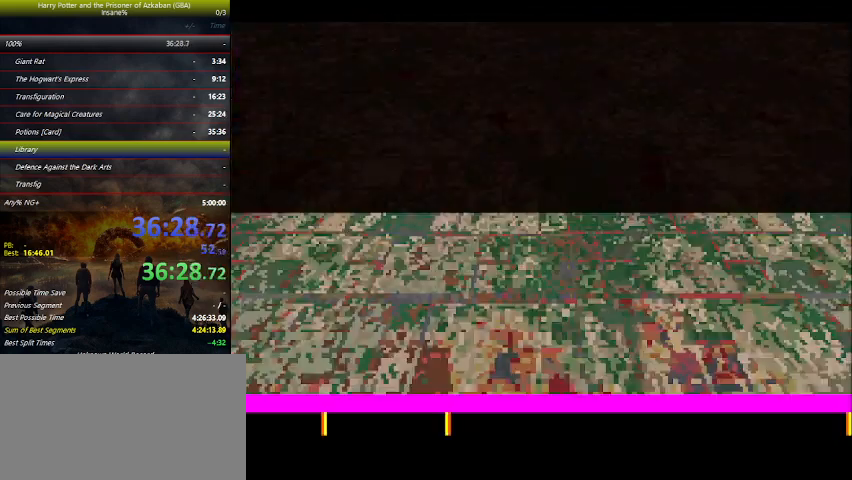
{"keys": ["right"], "events": []}
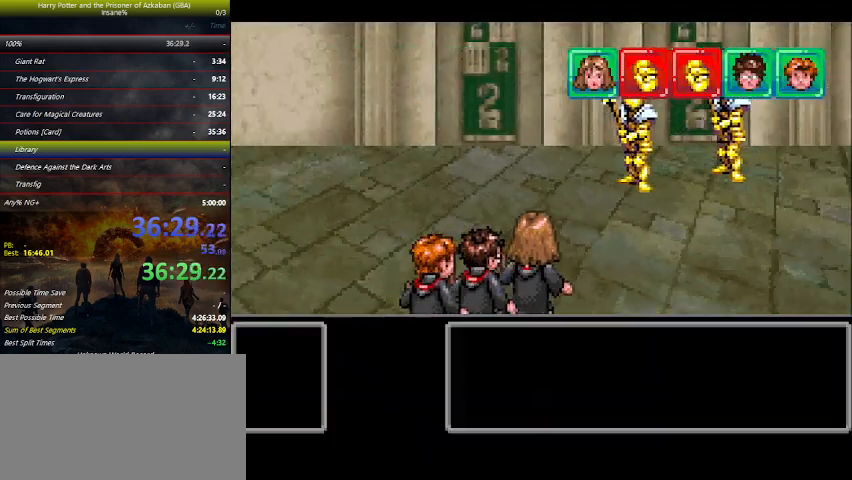
{"keys": [], "events": [[267, "right", "up"]]}
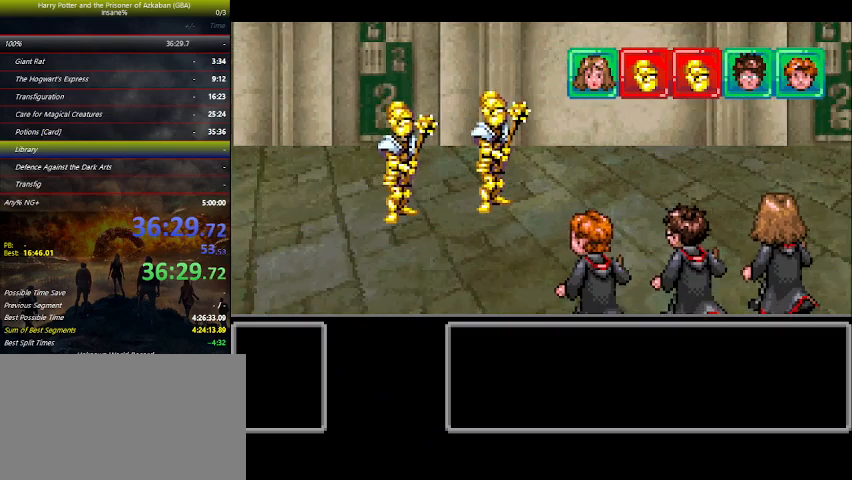
{"keys": [], "events": []}
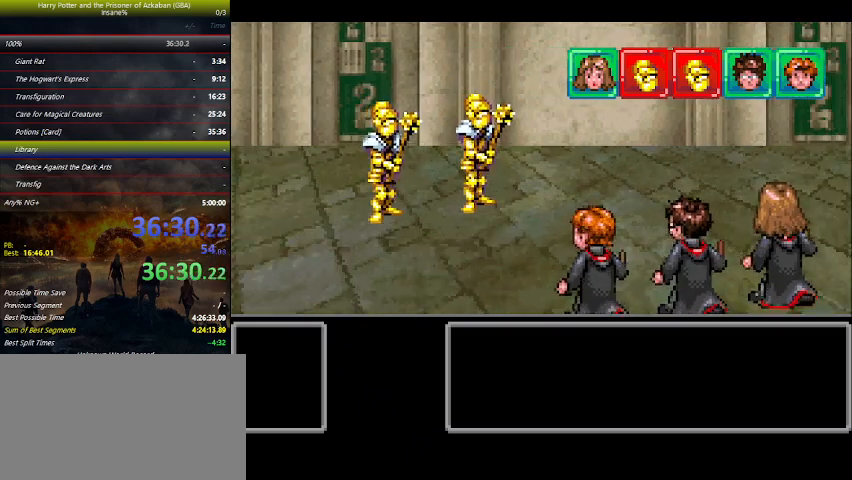
{"keys": [], "events": []}
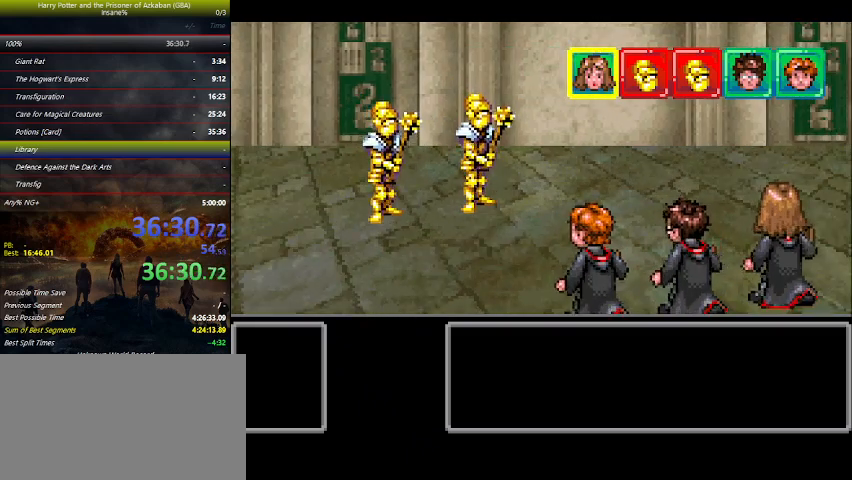
{"keys": [], "events": [[267, "right", "down"], [300, "right", "up"], [400, "right", "down"], [434, "right", "up"], [434, "space", "down"], [500, "space", "up"]]}
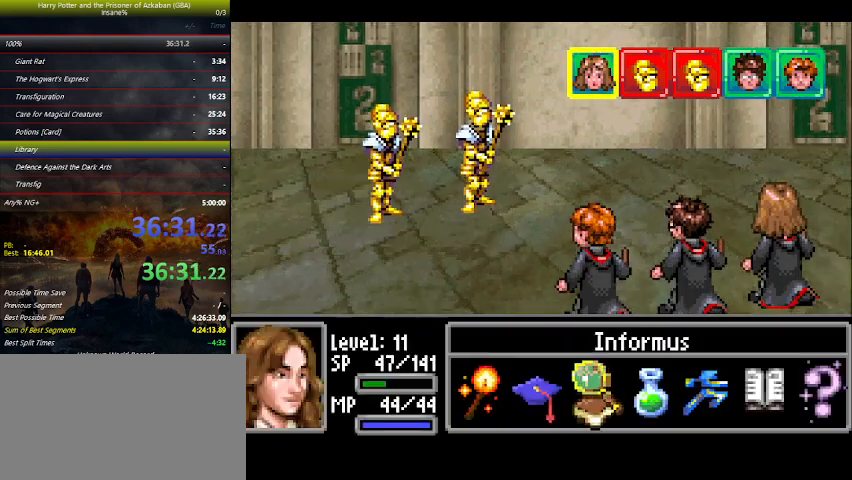
{"keys": [], "events": [[100, "space", "down"], [134, "space", "up"], [267, "space", "down"], [367, "space", "up"], [400, "space", "down"], [467, "space", "up"]]}
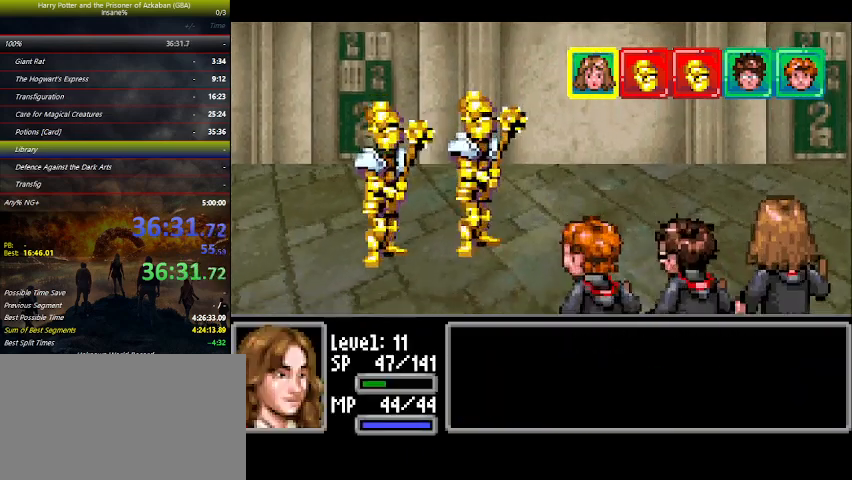
{"keys": [], "events": [[100, "space", "down"], [134, "space", "up"]]}